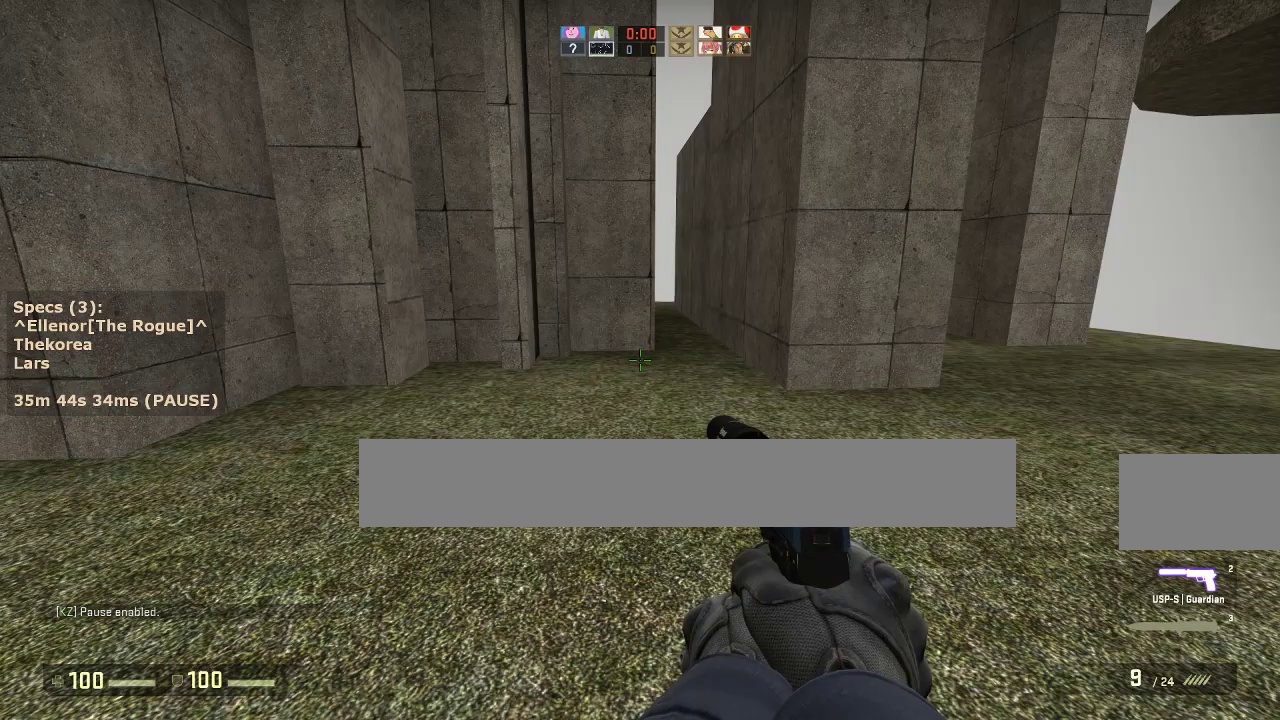
Gameplay with keyboard and mouse; each line is a JSON object with the keys and mouse buttons held at the frame after it. "events" lists presses ("down") and releases ("up") of "1", "2", "3", "4", "5", "a", "alt", "c", "caps_lock", "ctrl", "d", "e", "f", "g", "q", "r", "s", "shift", "space", "t", "tab", "v", "w", "x", "z", "mouse_left", "mouse_middle", "mouse_right", "mouse_mb4", "mouse_mb5", "mouse_wheel_up" and "mouse_wheel_down" between this image and that frame as [ms after this image, input, new state], when the widget could be followed in between. "mouse_left", "mouse_middle", "mouse_right", "mouse_mb4", "mouse_mb5", "mouse_wheel_up", "mouse_wheel_down" = the "left", "middle", "right", "mb4", "mb5", "wheel_up", "wheel_down" buttons of the "mouse" list. No other keys are recorded. Not read: mouse_move.
{"keys": ["w"], "mouse": [], "events": [[183, "w", "down"]]}
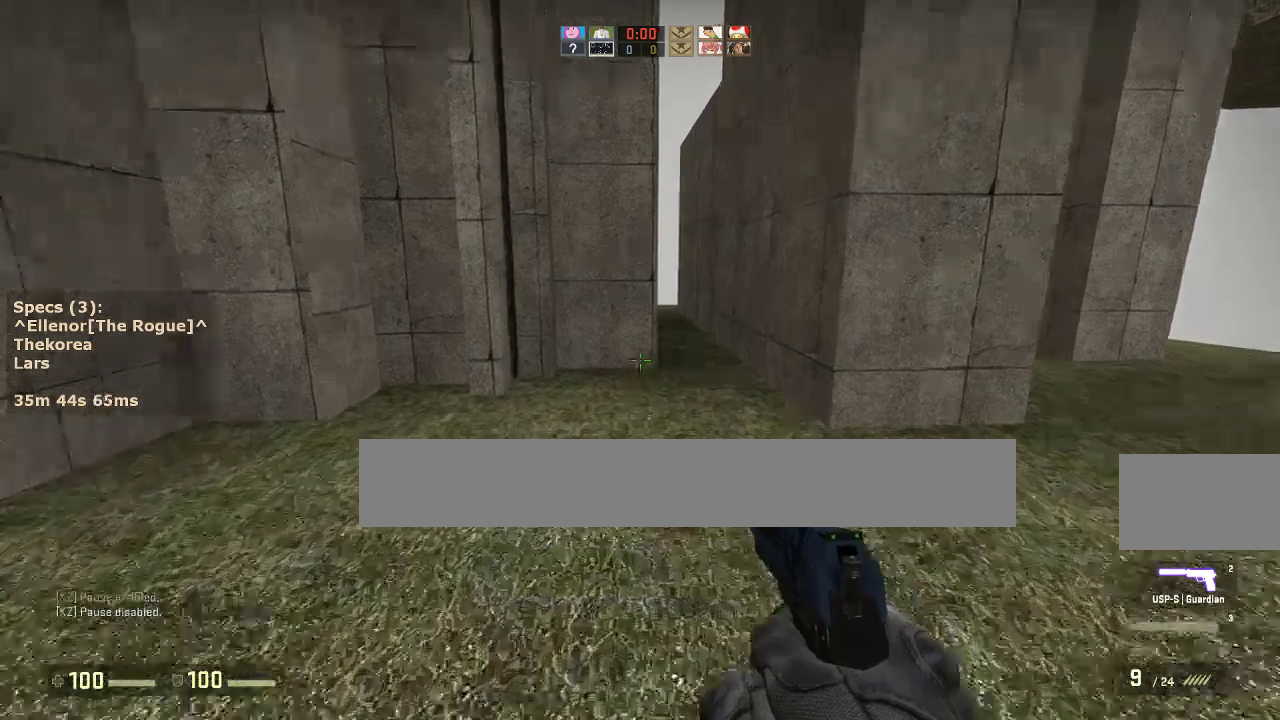
{"keys": ["w"], "mouse": [], "events": [[200, "d", "down"], [300, "d", "up"]]}
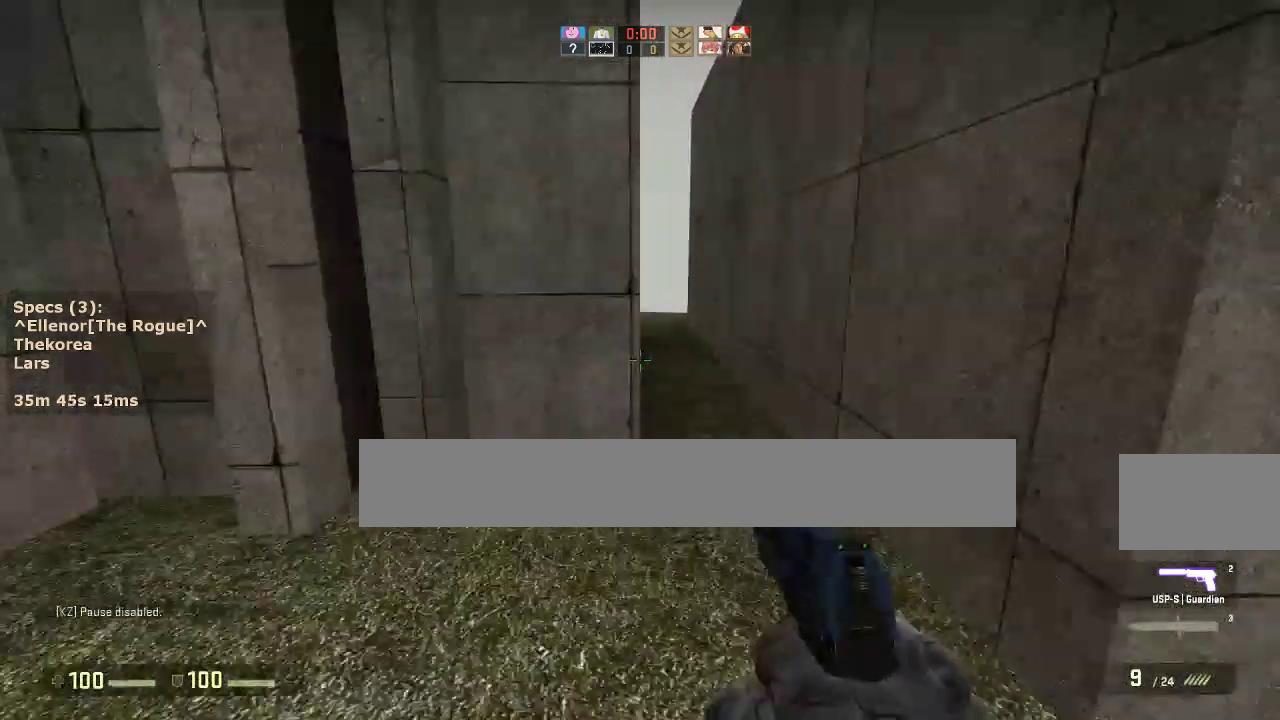
{"keys": ["d", "w"], "mouse": [], "events": [[317, "d", "down"]]}
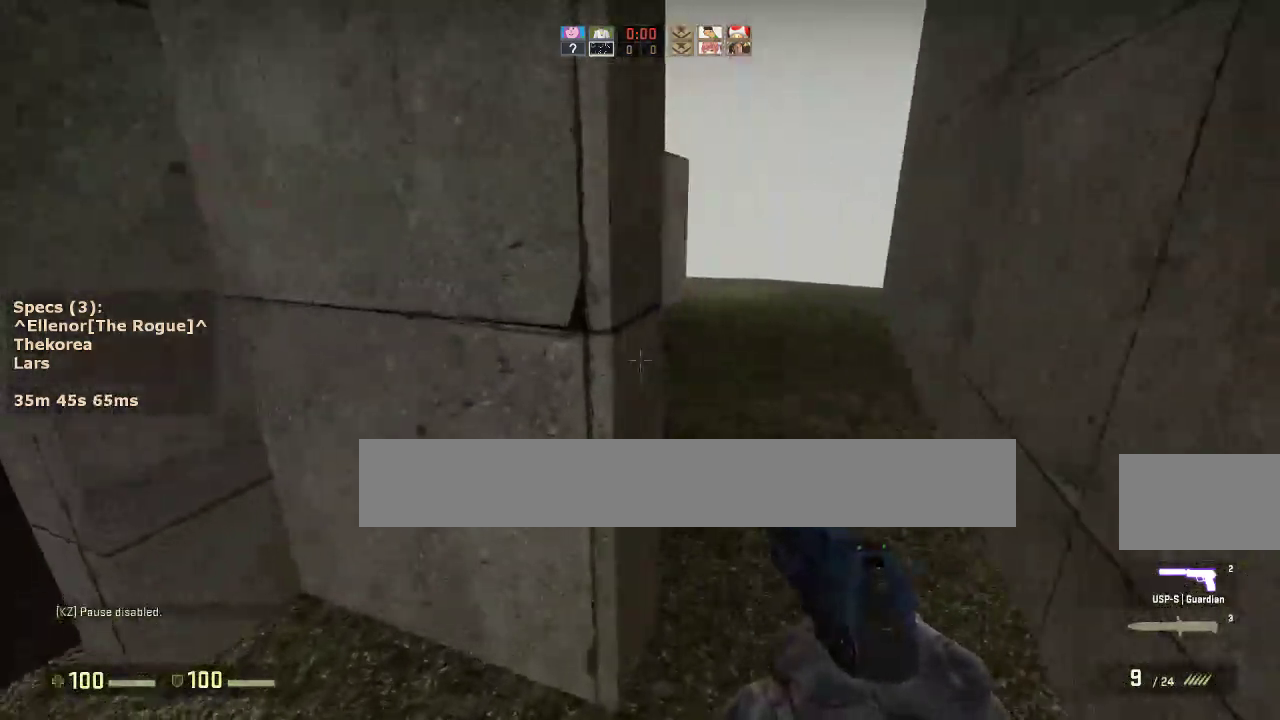
{"keys": ["a", "w"], "mouse": [], "events": [[333, "d", "up"], [467, "a", "down"]]}
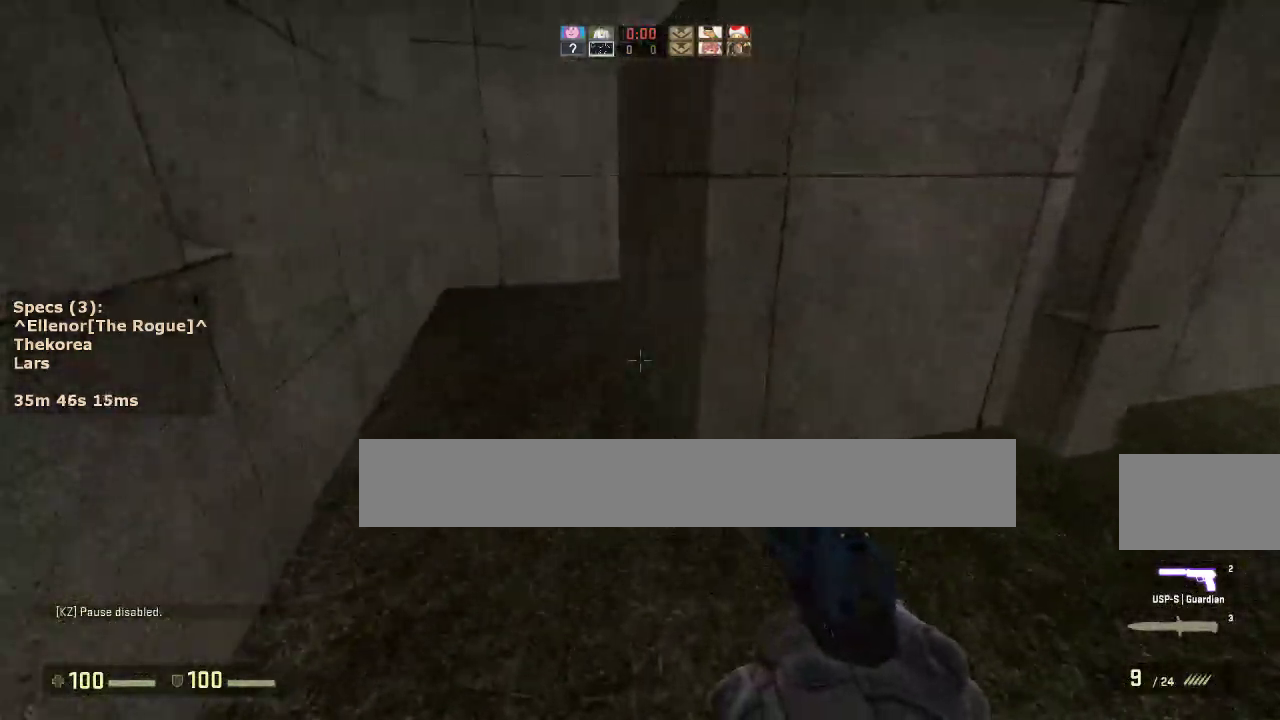
{"keys": ["w"], "mouse": [], "events": [[433, "a", "up"]]}
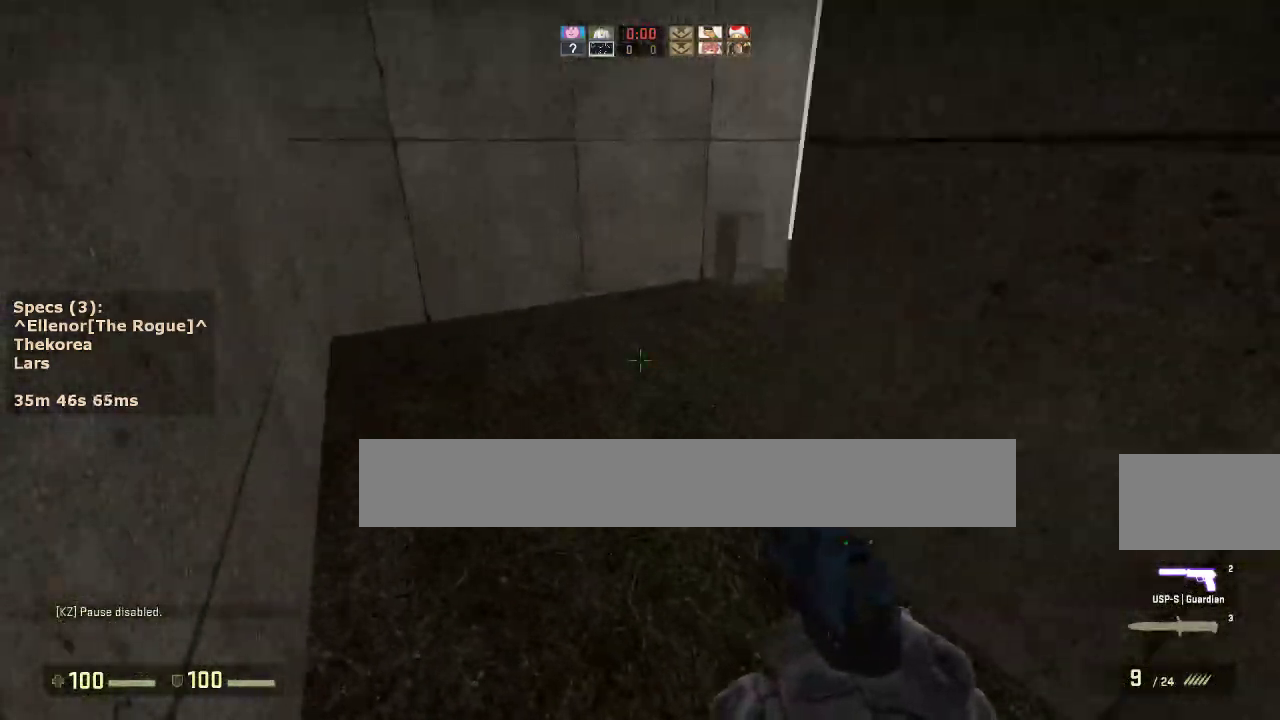
{"keys": ["d"], "mouse": ["wheel_down"], "events": [[400, "d", "down"], [400, "mouse_wheel_down", "down"], [450, "w", "up"]]}
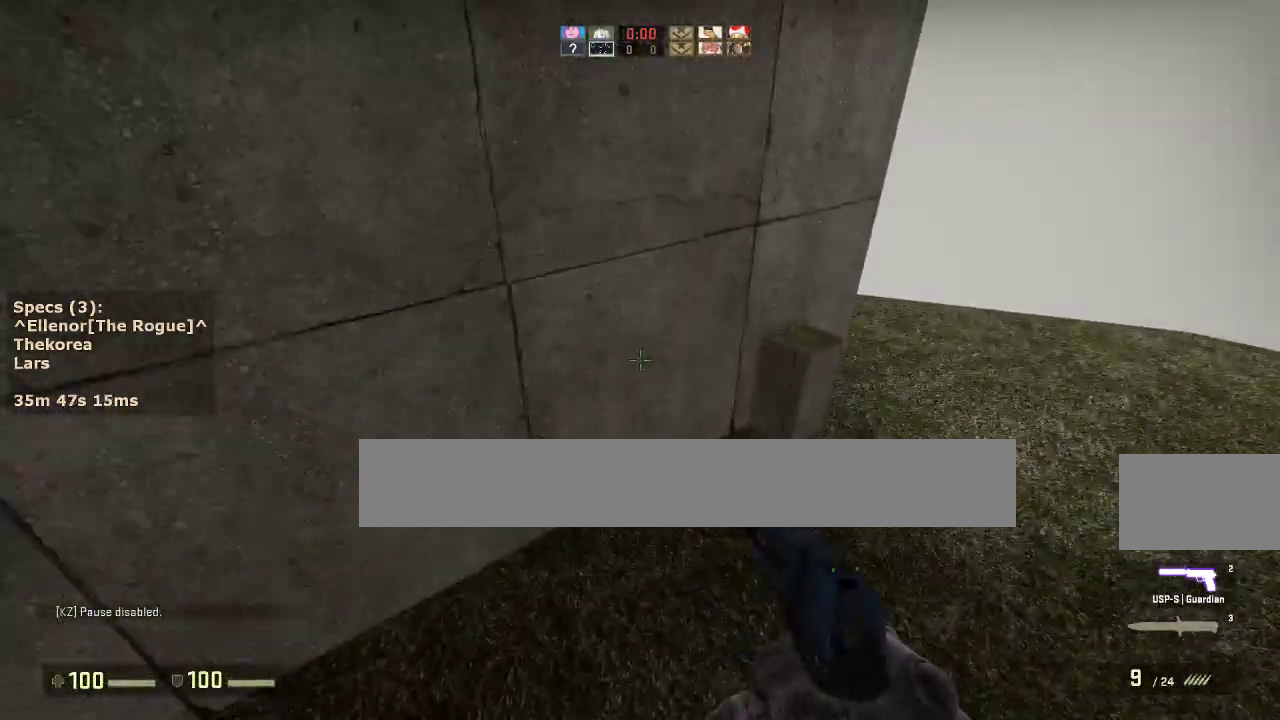
{"keys": ["d"], "mouse": [], "events": [[50, "mouse_wheel_down", "up"]]}
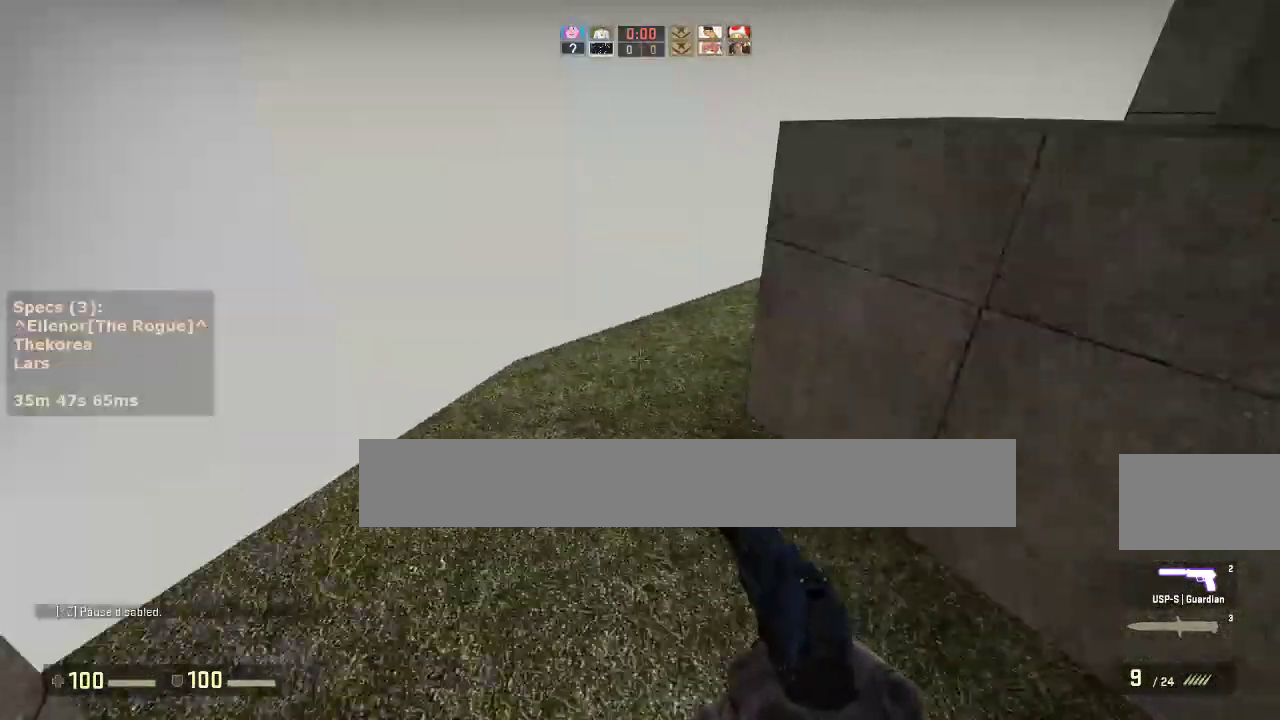
{"keys": ["w"], "mouse": [], "events": [[17, "mouse_wheel_down", "down"], [150, "ctrl", "down"], [150, "mouse_wheel_down", "up"], [200, "a", "down"], [250, "d", "up"], [383, "w", "down"], [483, "a", "up"], [483, "ctrl", "up"]]}
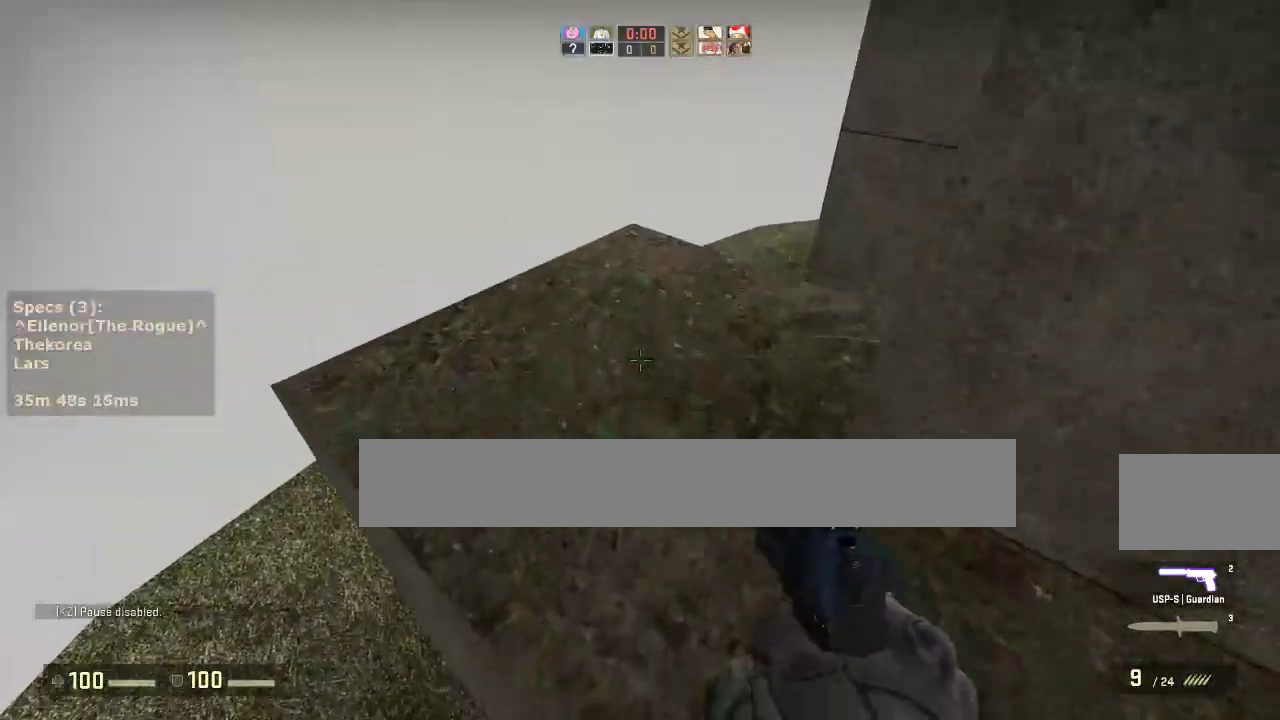
{"keys": ["d"], "mouse": [], "events": [[350, "d", "down"], [350, "mouse_wheel_down", "down"], [400, "w", "up"], [450, "mouse_wheel_down", "up"]]}
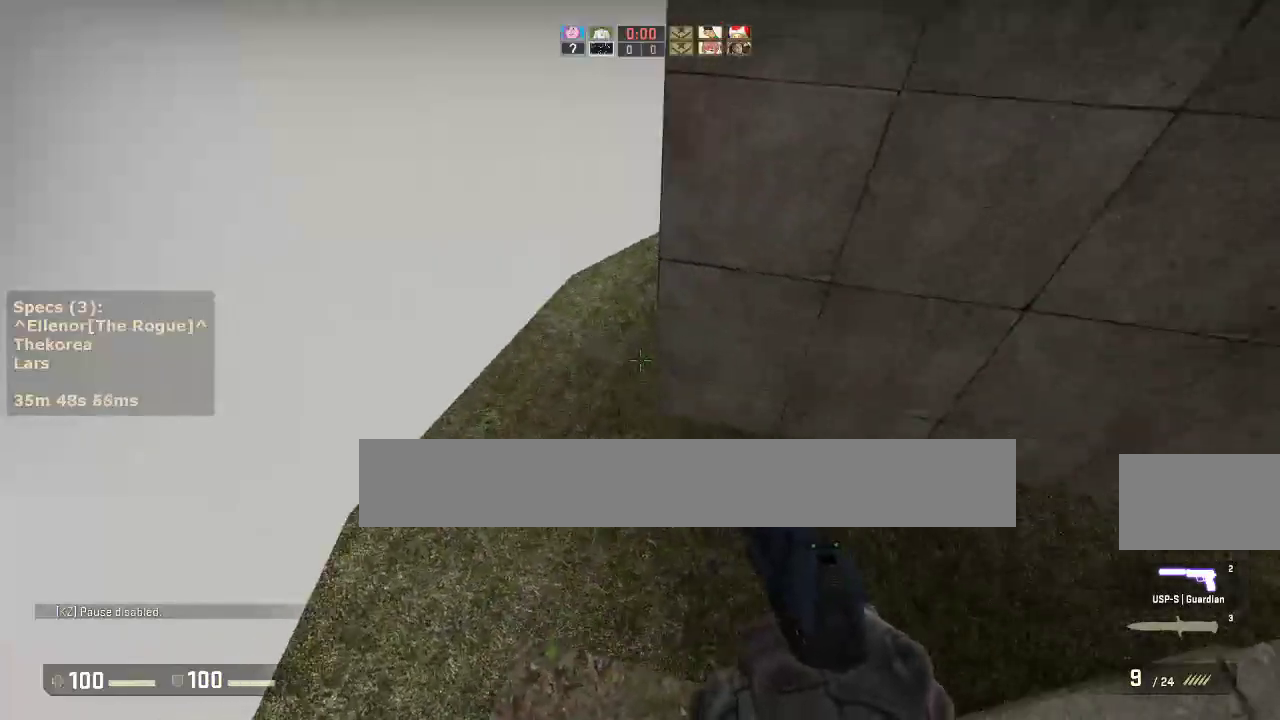
{"keys": ["a"], "mouse": ["wheel_down"], "events": [[367, "a", "down"], [417, "d", "up"], [417, "mouse_wheel_down", "down"]]}
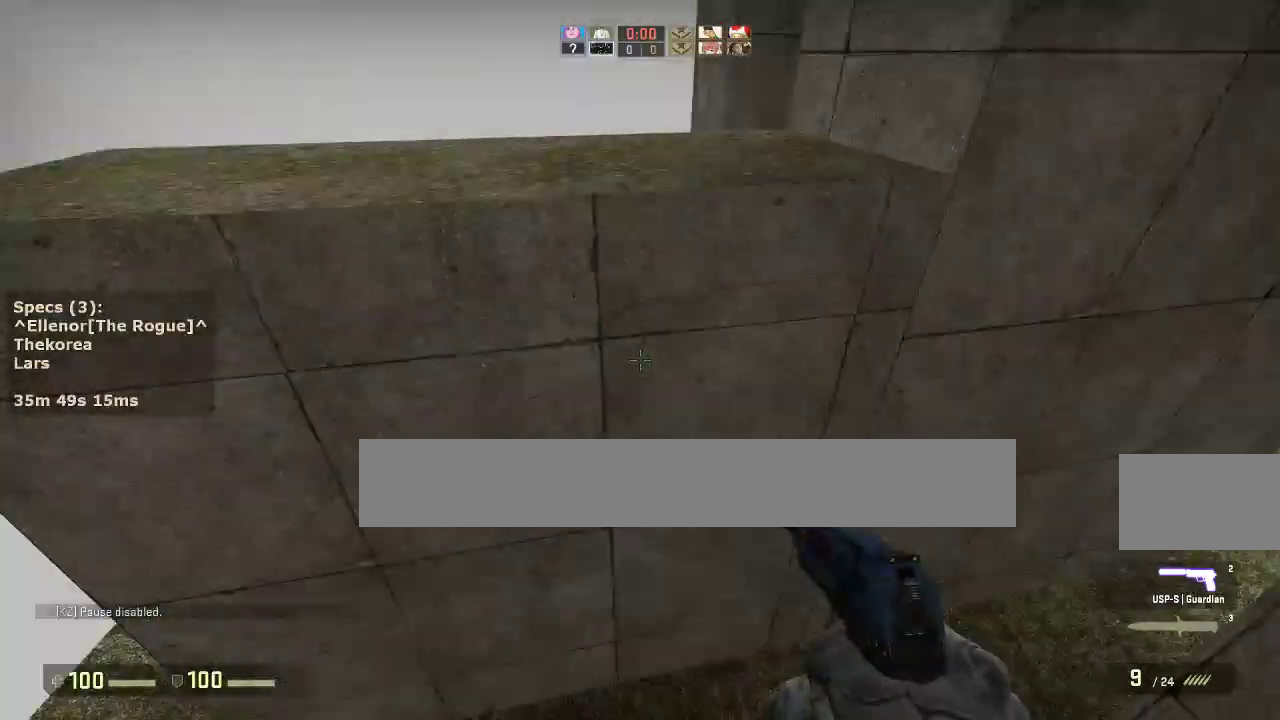
{"keys": ["a", "w"], "mouse": [], "events": [[67, "ctrl", "down"], [67, "mouse_wheel_down", "up"], [200, "w", "down"], [250, "a", "up"], [433, "a", "down"], [483, "ctrl", "up"]]}
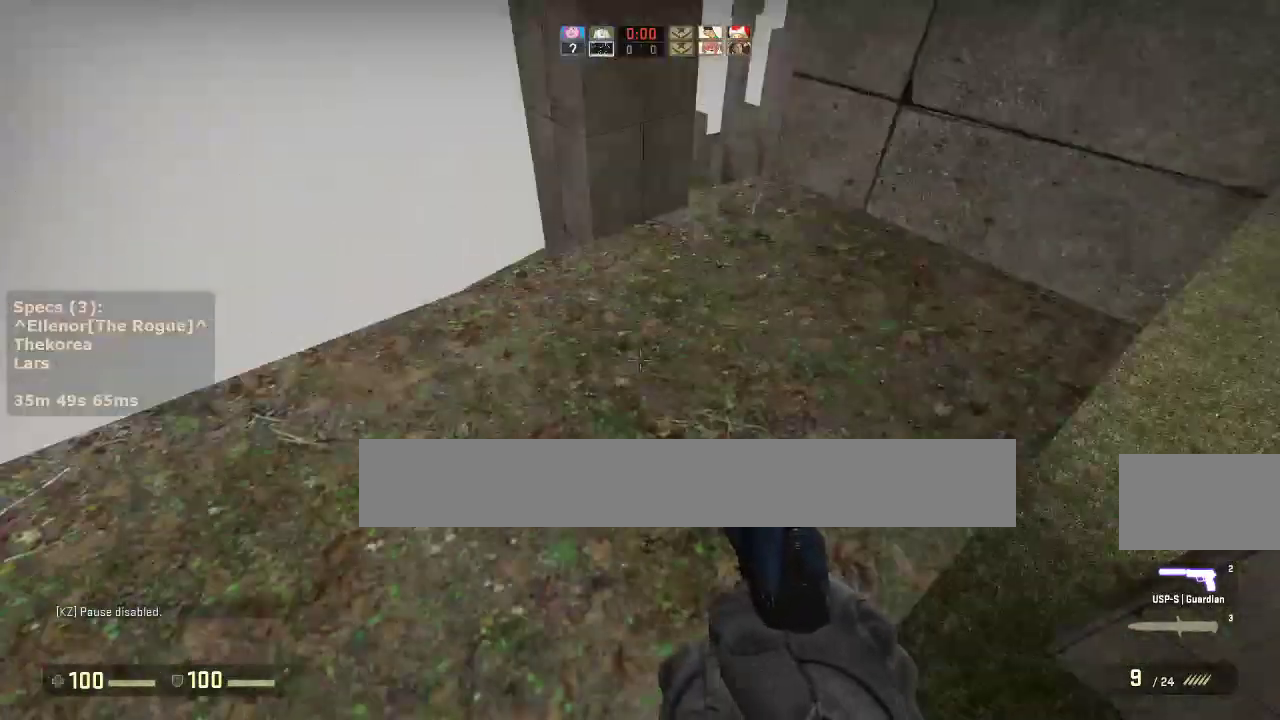
{"keys": ["d", "w"], "mouse": [], "events": [[33, "w", "up"], [167, "a", "up"], [267, "w", "down"], [450, "d", "down"]]}
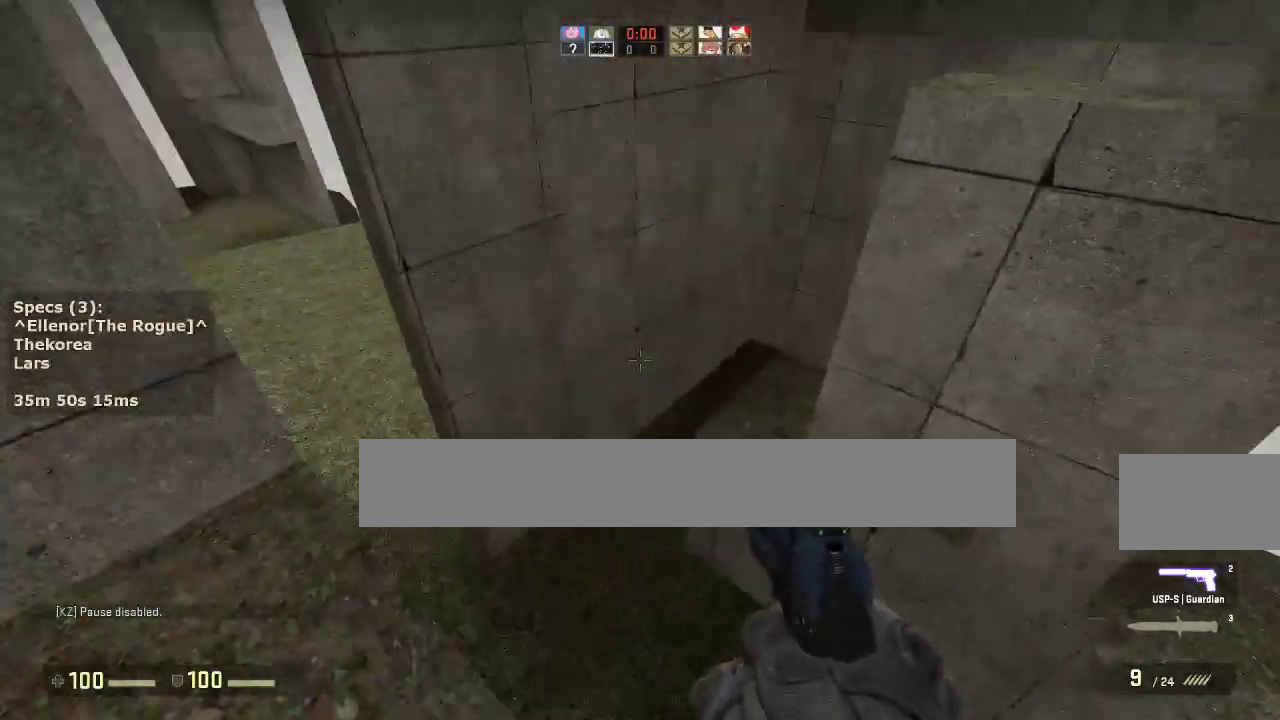
{"keys": [], "mouse": [], "events": [[133, "w", "up"], [183, "mouse_wheel_down", "down"], [283, "a", "down"], [283, "d", "up"], [283, "mouse_wheel_down", "up"], [467, "a", "up"]]}
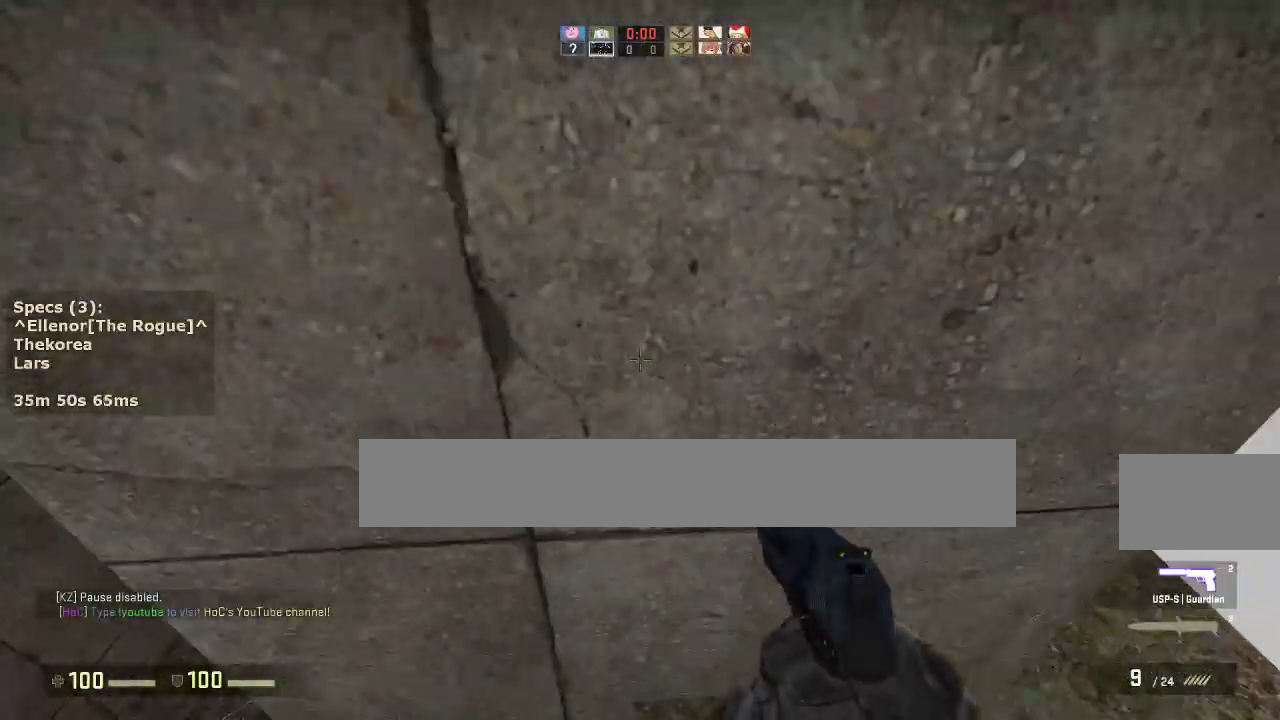
{"keys": [], "mouse": [], "events": []}
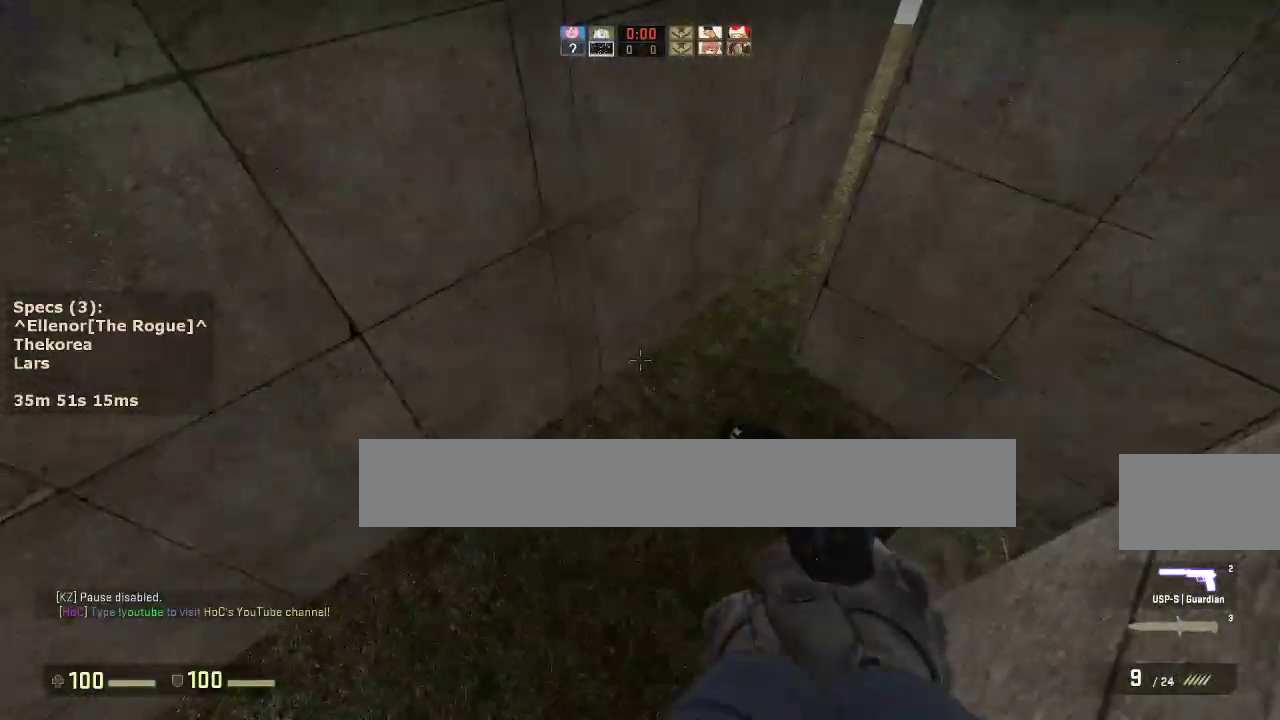
{"keys": ["w"], "mouse": [], "events": [[33, "s", "down"], [117, "s", "up"], [500, "w", "down"]]}
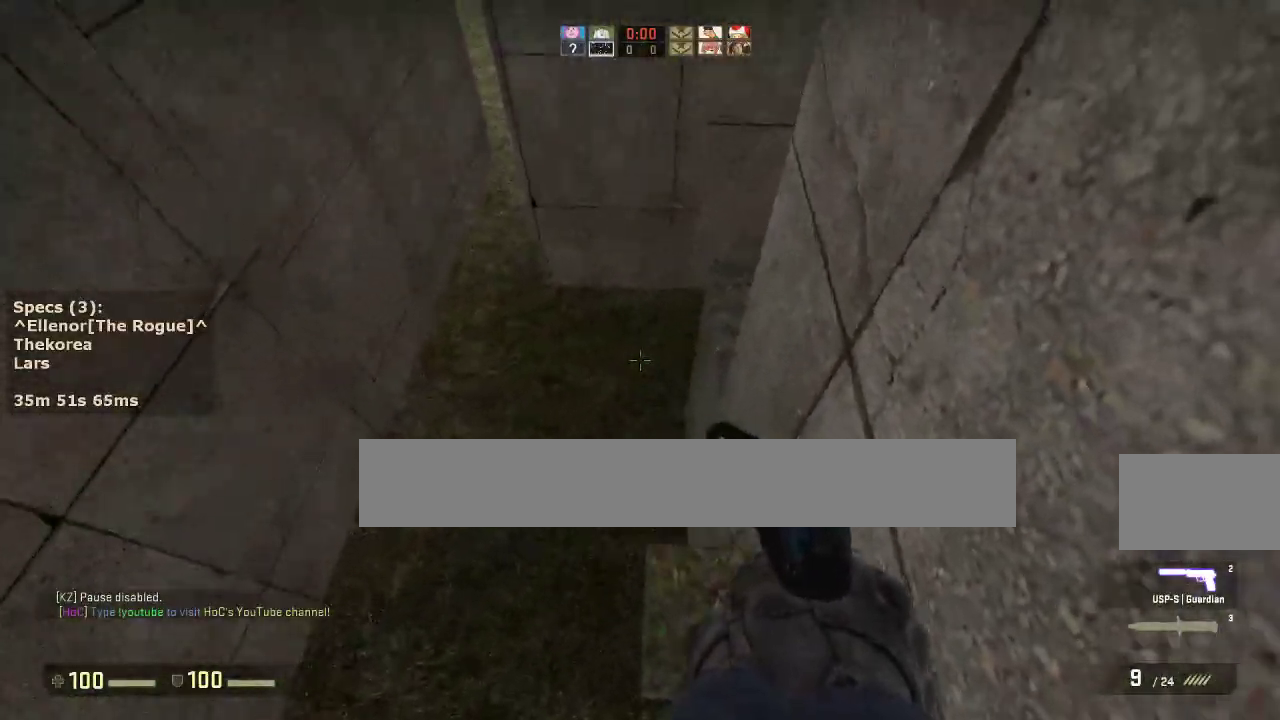
{"keys": ["a", "ctrl", "d"], "mouse": [], "events": [[83, "a", "down"], [233, "mouse_wheel_down", "down"], [233, "w", "up"], [333, "ctrl", "down"], [333, "mouse_wheel_down", "up"], [367, "a", "up"], [367, "d", "down"], [467, "a", "down"]]}
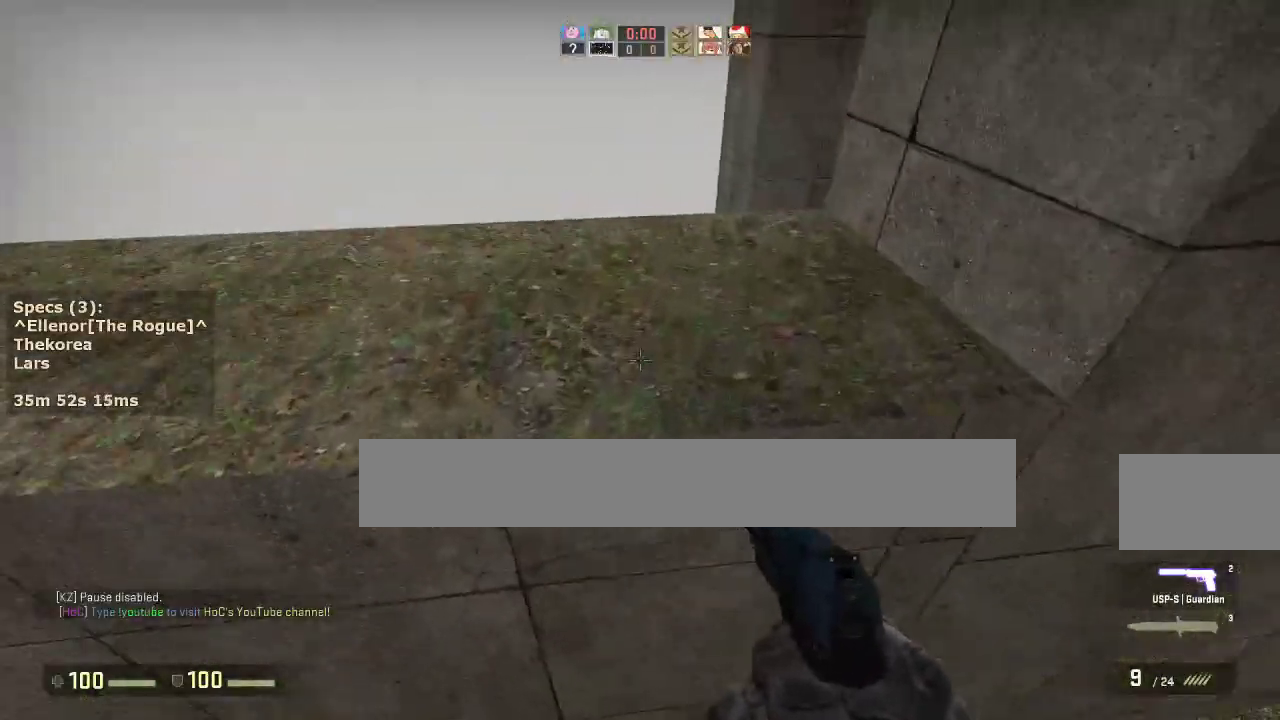
{"keys": ["a", "s"], "mouse": [], "events": [[17, "d", "up"], [150, "w", "down"], [300, "ctrl", "up"], [300, "w", "up"], [383, "s", "down"]]}
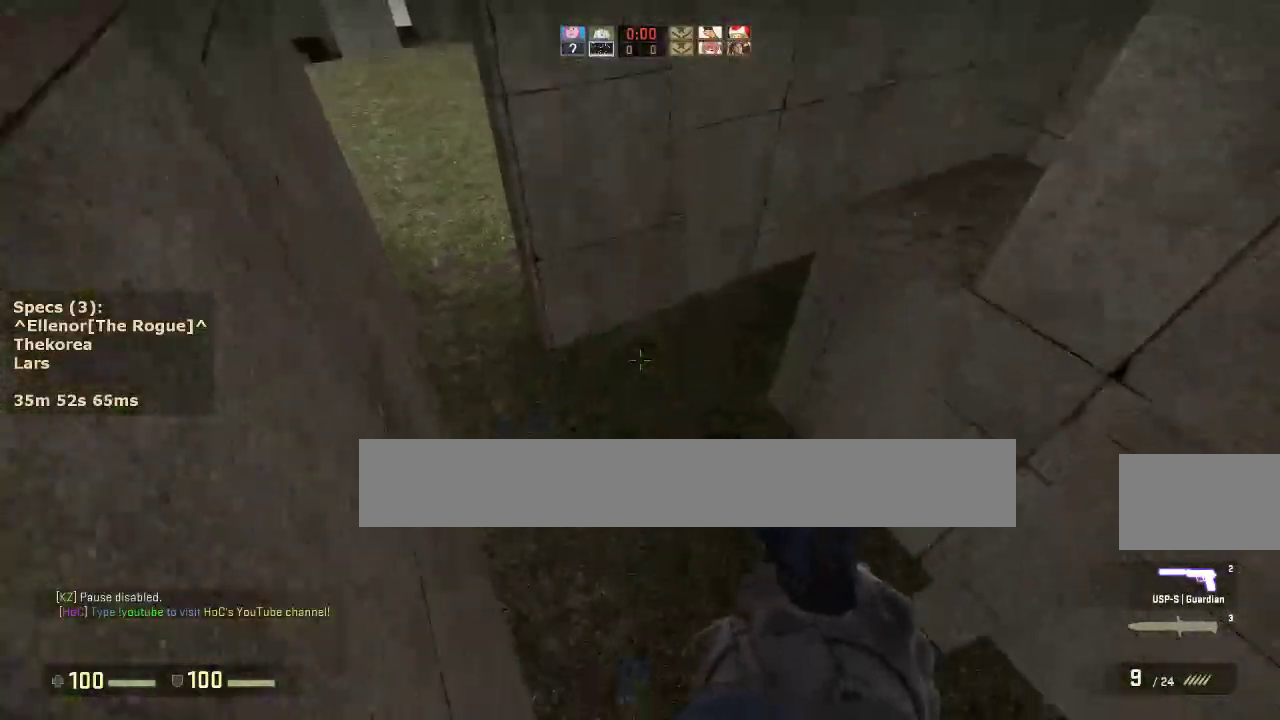
{"keys": ["a", "w"], "mouse": [], "events": [[33, "a", "up"], [33, "s", "up"], [217, "w", "down"], [317, "a", "down"]]}
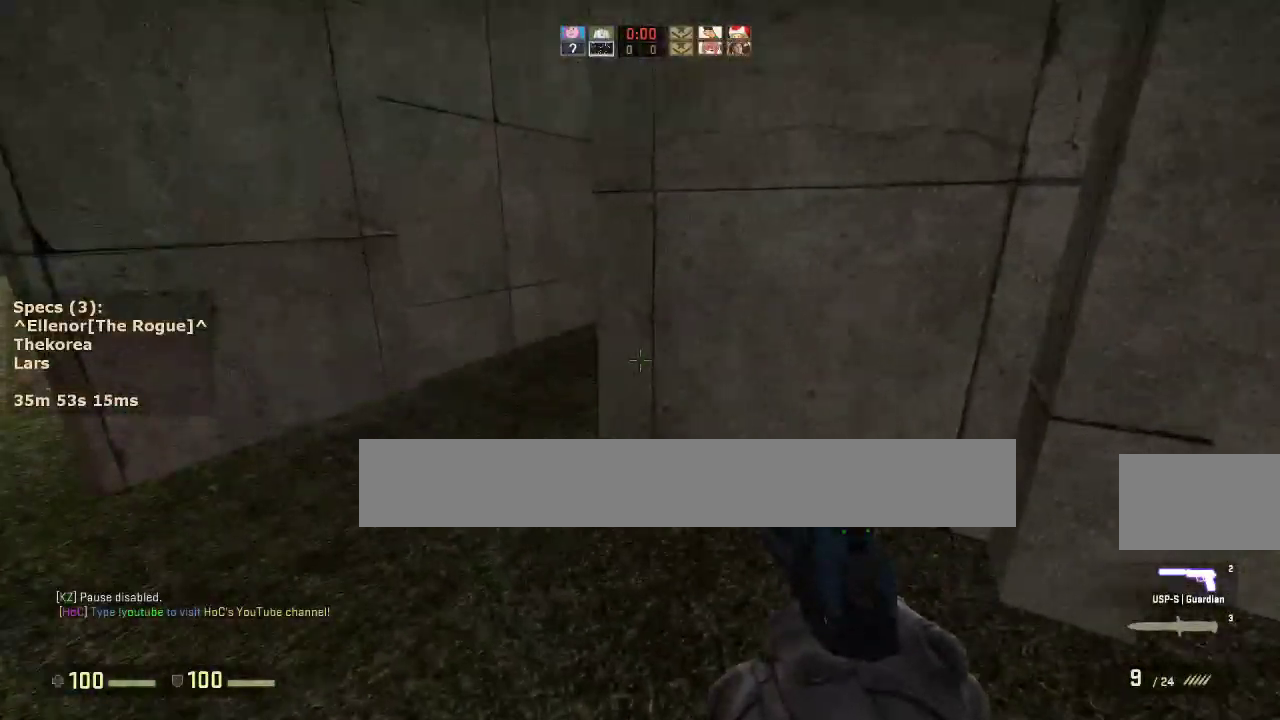
{"keys": ["a", "w"], "mouse": [], "events": [[233, "a", "up"], [367, "a", "down"]]}
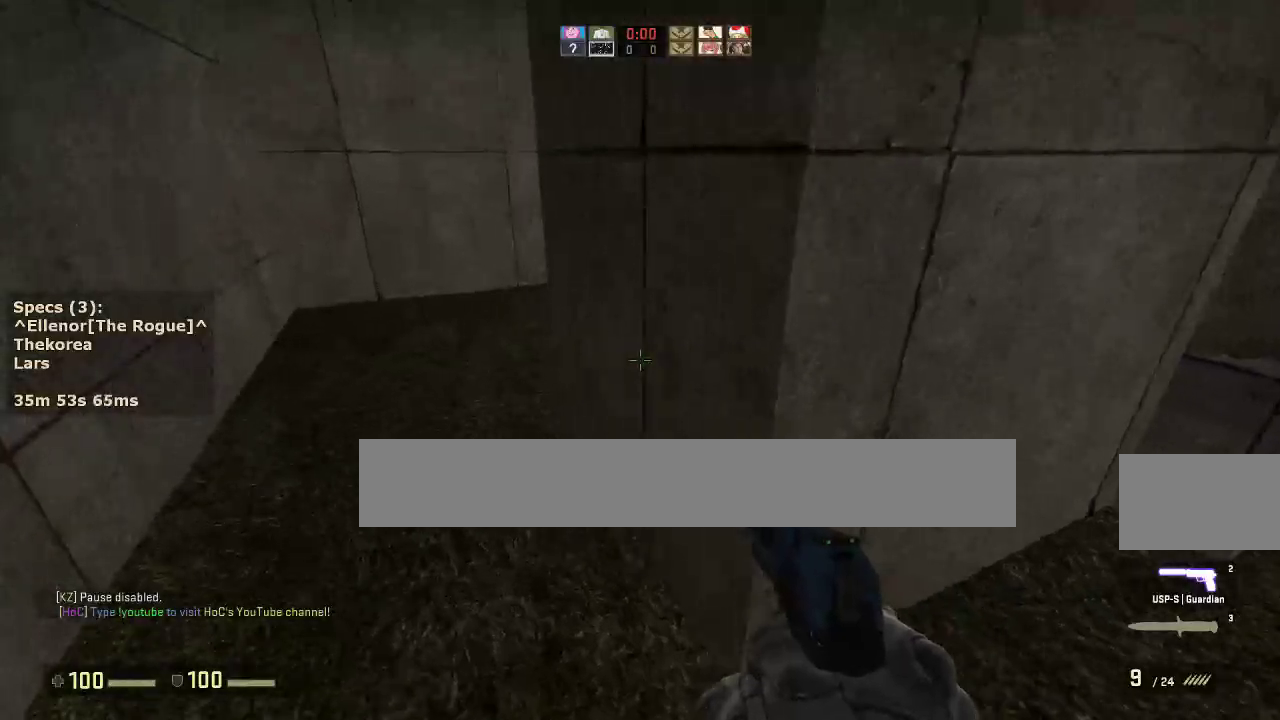
{"keys": ["w"], "mouse": [], "events": [[250, "a", "up"]]}
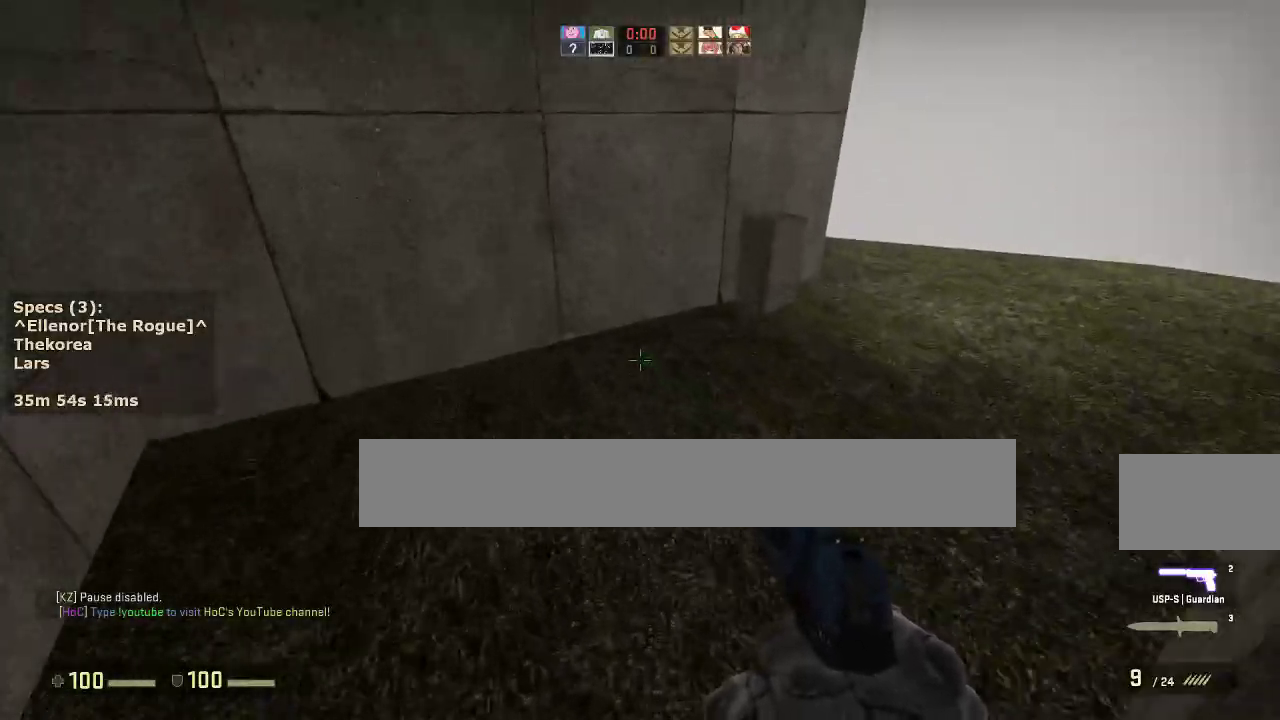
{"keys": ["d"], "mouse": [], "events": [[167, "d", "down"], [167, "mouse_wheel_down", "down"], [167, "w", "up"], [267, "mouse_wheel_down", "up"]]}
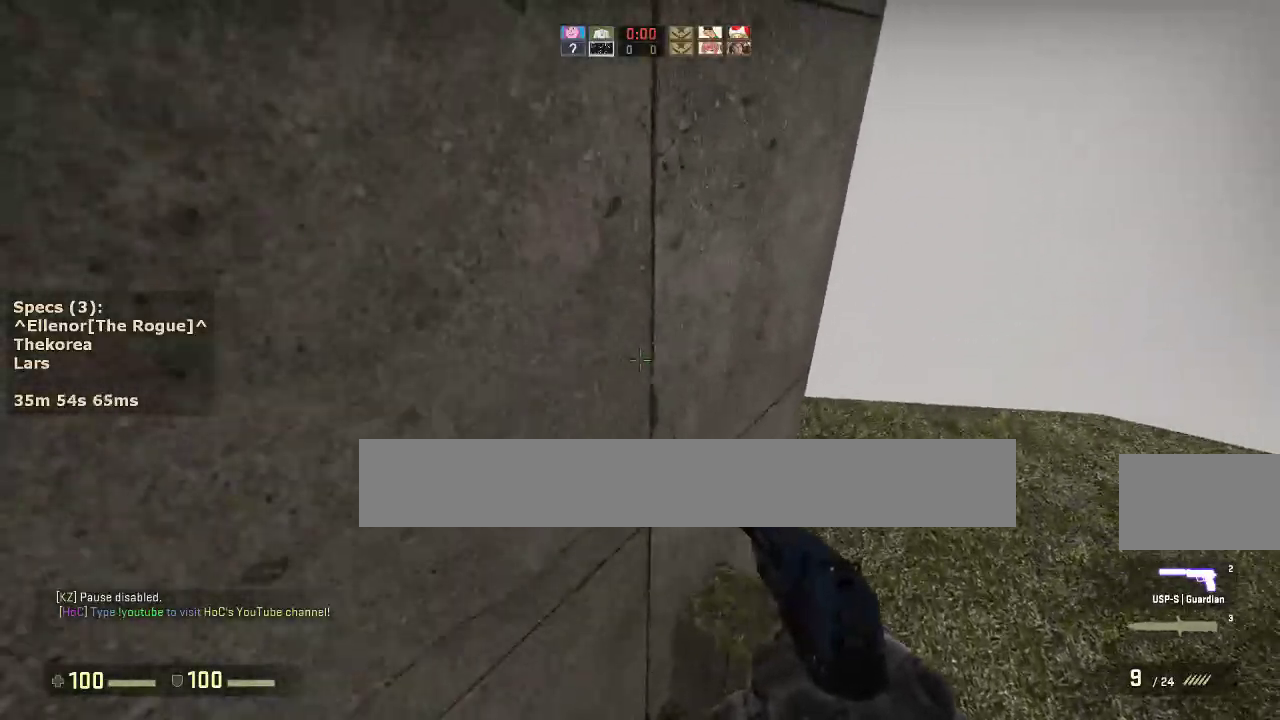
{"keys": ["ctrl", "d"], "mouse": [], "events": [[233, "mouse_wheel_down", "down"], [367, "ctrl", "down"], [367, "mouse_wheel_down", "up"]]}
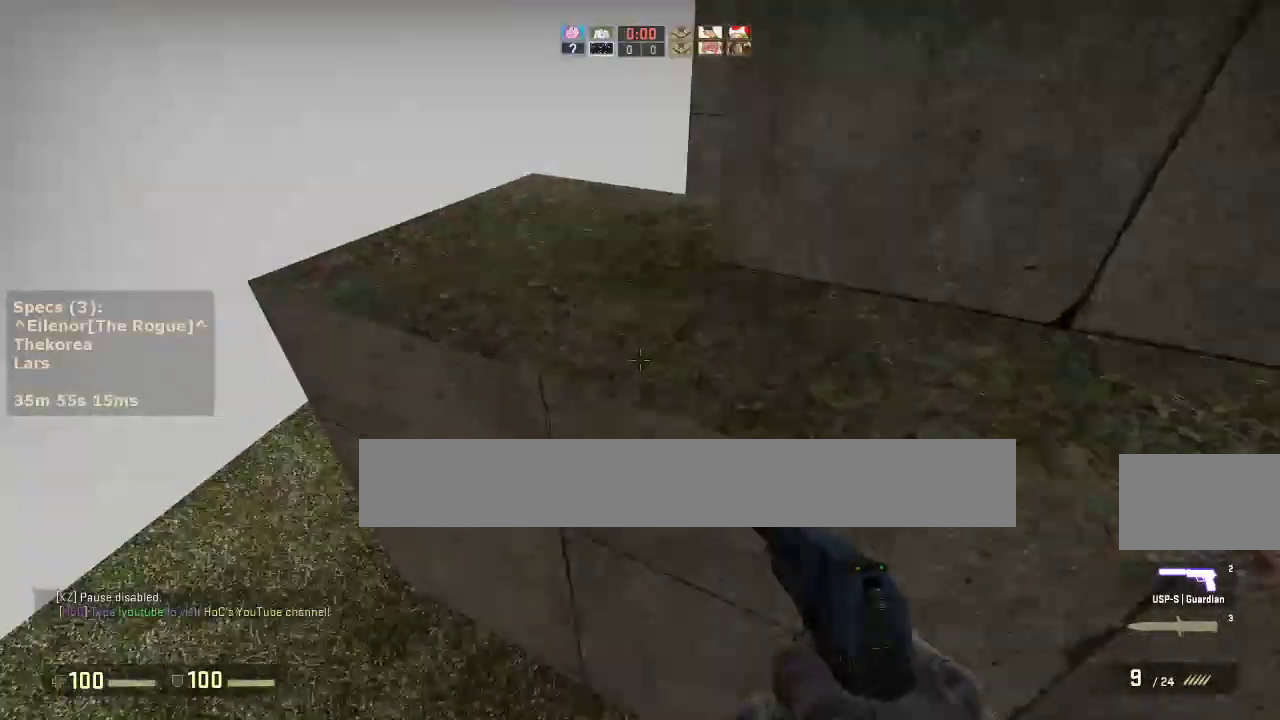
{"keys": ["a", "w"], "mouse": [], "events": [[67, "w", "down"], [200, "ctrl", "up"], [200, "d", "up"], [250, "a", "down"]]}
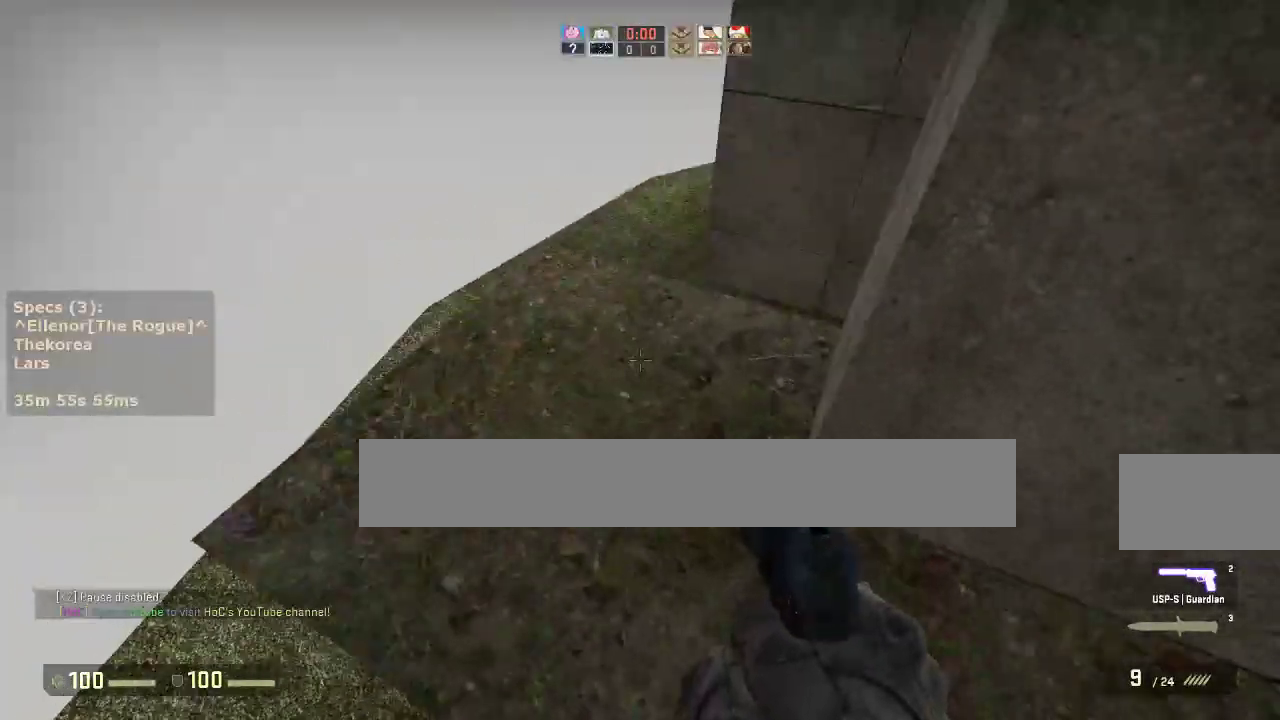
{"keys": ["d"], "mouse": [], "events": [[33, "a", "up"], [267, "d", "down"], [267, "mouse_wheel_down", "down"], [267, "w", "up"], [350, "mouse_wheel_down", "up"]]}
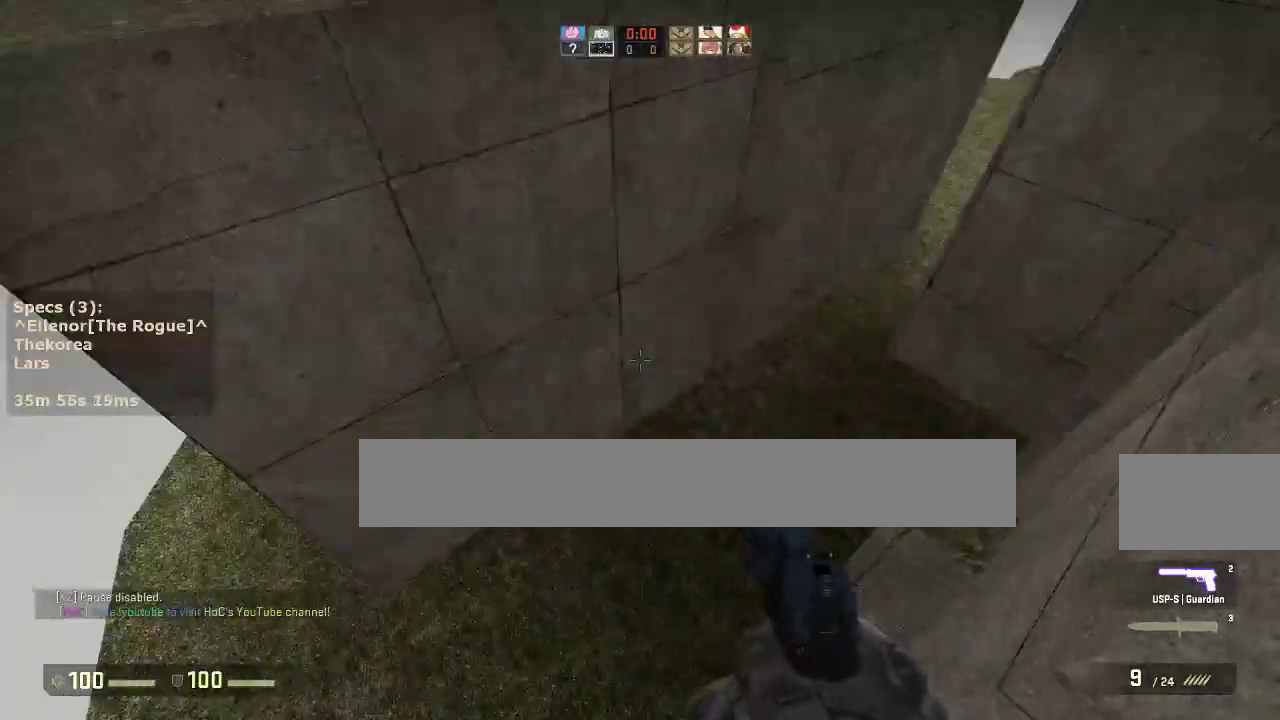
{"keys": ["ctrl", "d"], "mouse": [], "events": [[283, "a", "down"], [283, "d", "up"], [333, "mouse_wheel_down", "down"], [467, "a", "up"], [467, "ctrl", "down"], [467, "d", "down"], [467, "mouse_wheel_down", "up"]]}
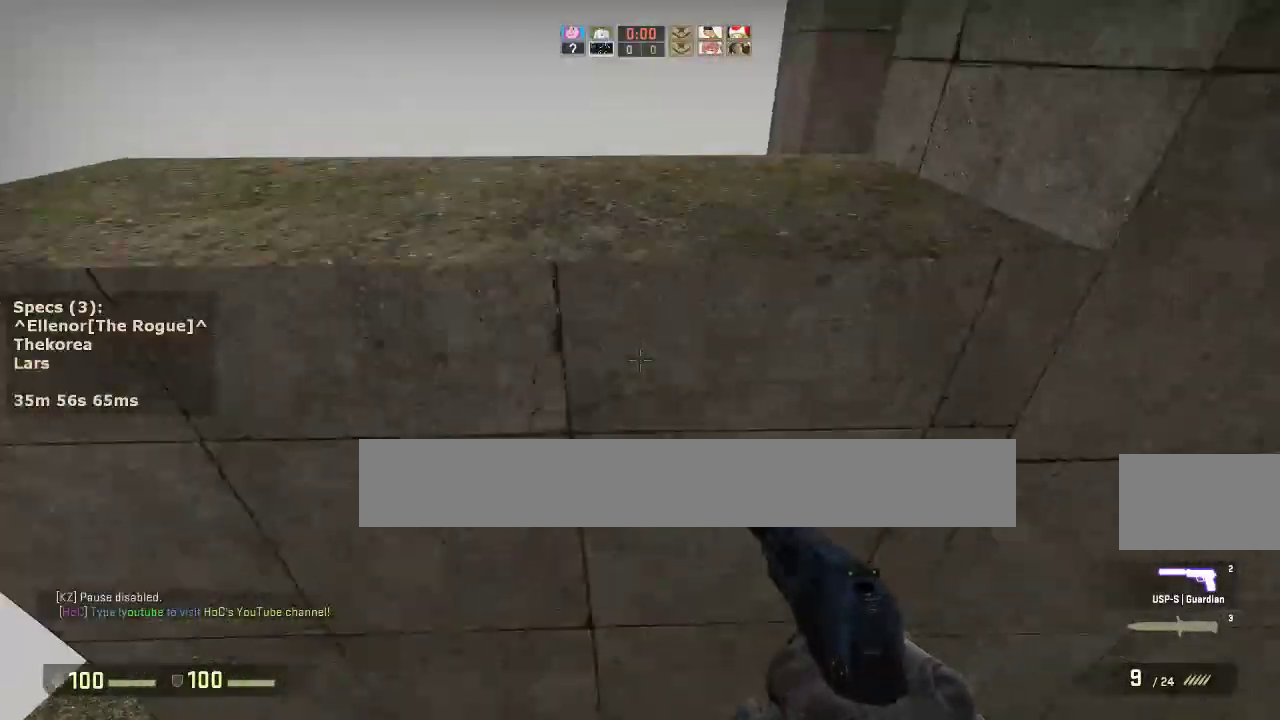
{"keys": ["d", "s"], "mouse": [], "events": [[67, "a", "down"], [100, "d", "up"], [200, "w", "down"], [300, "a", "up"], [300, "d", "down"], [333, "w", "up"], [433, "ctrl", "up"], [483, "s", "down"]]}
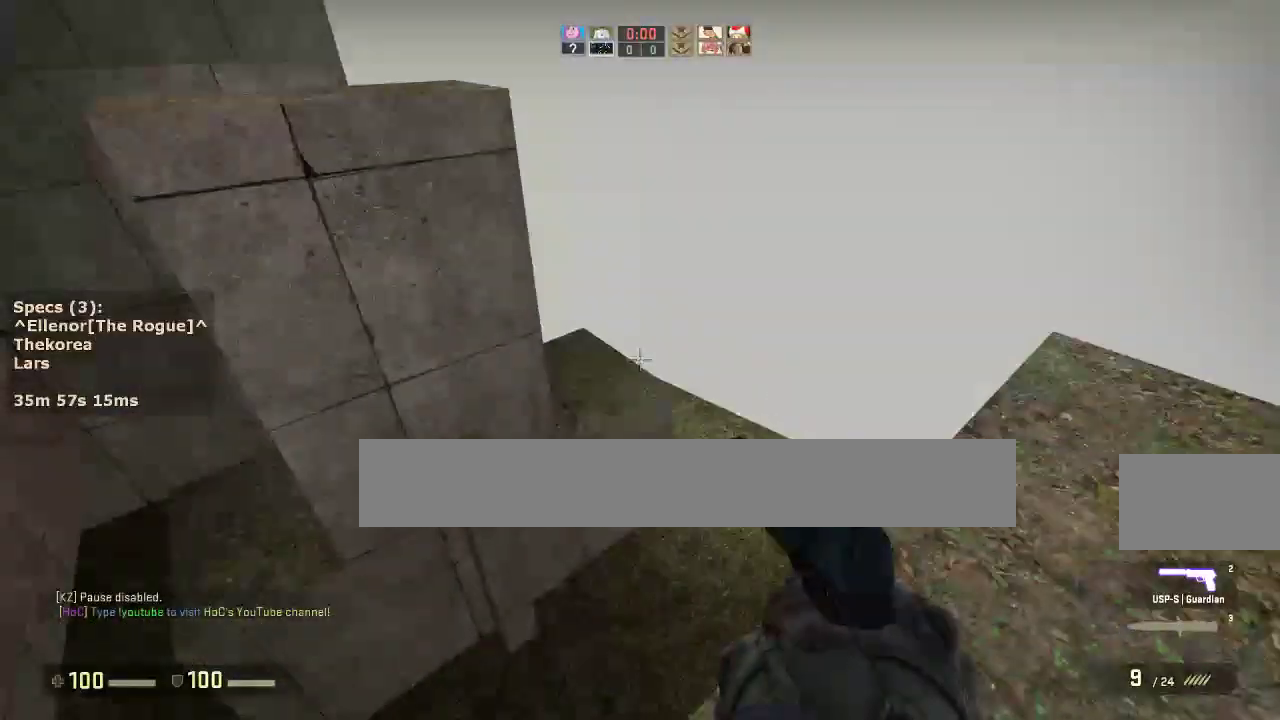
{"keys": ["a", "w"], "mouse": [], "events": [[167, "d", "up"], [217, "s", "up"], [317, "w", "down"], [500, "a", "down"]]}